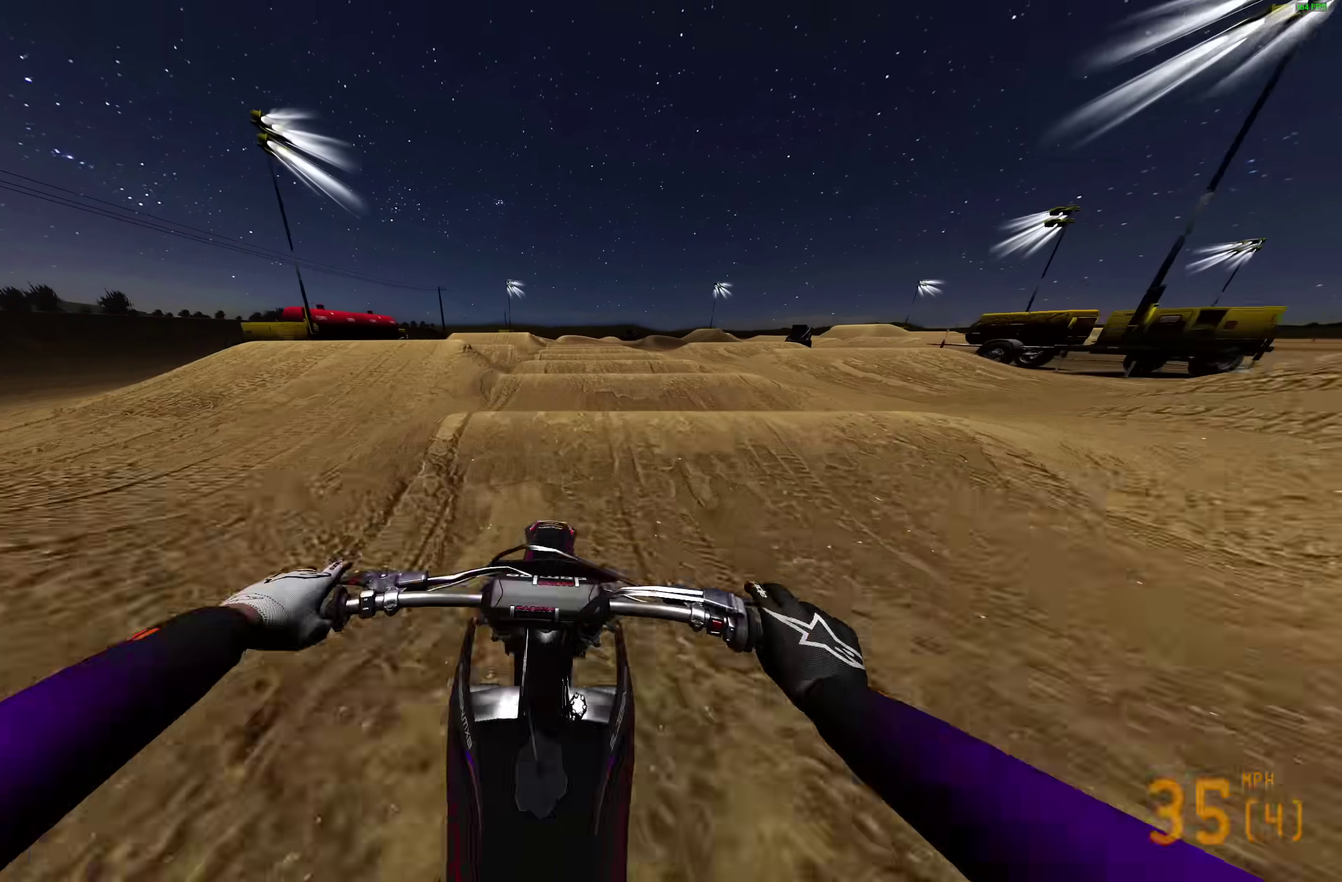
Gameplay with a controller (PlayStation layout); each line is a JSON object with the inputs held at the frame after it (dt_ms = milliseconds from this image to that frame). "events" lists button and stick changes between this image and that frame as [ms after this image, input, new state], when the widget could be followed in between. Not read: R1.
{"dt_ms": 400, "buttons": ["R2"], "left_stick": "center", "right_stick": "down", "events": []}
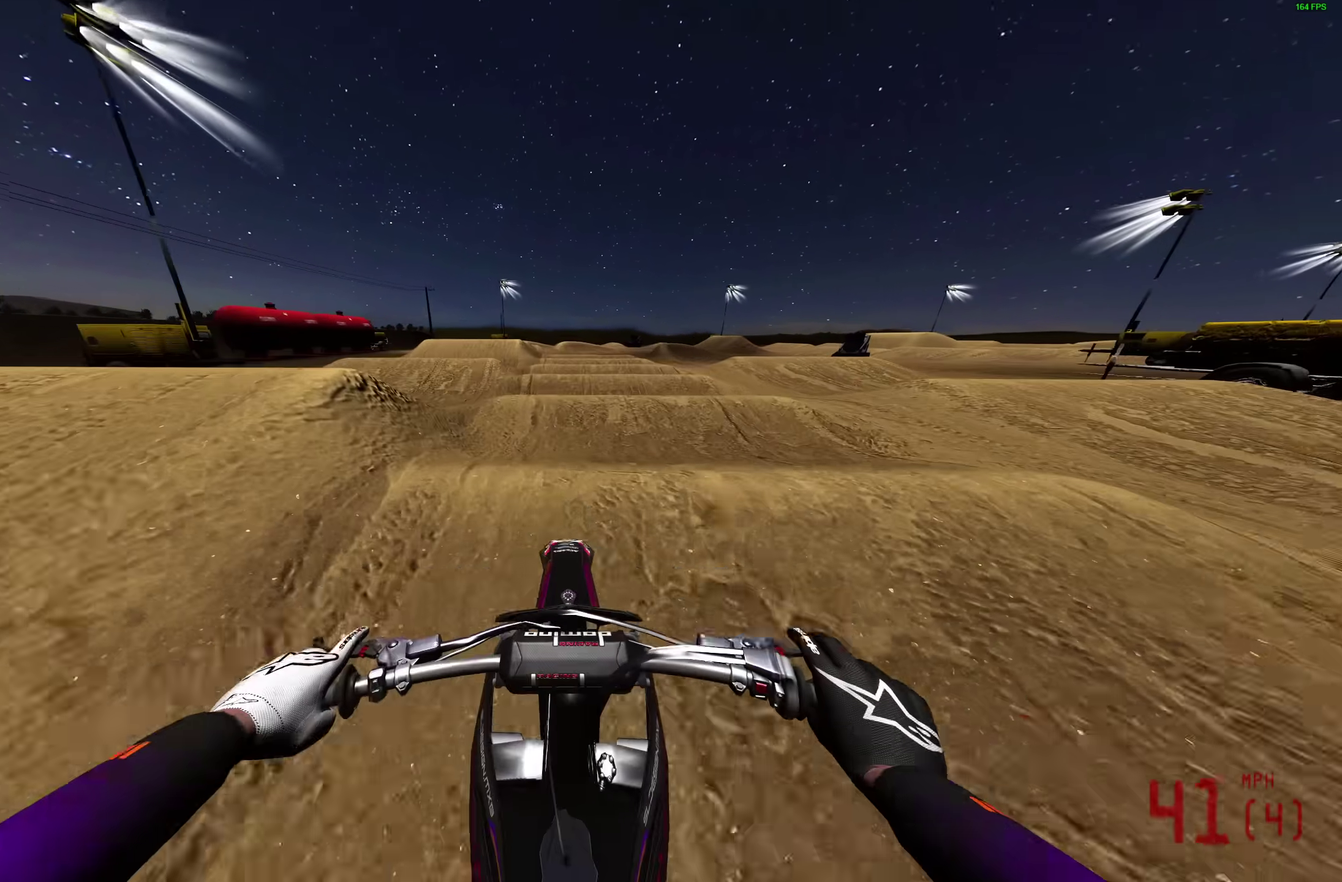
{"dt_ms": 600, "buttons": ["R2"], "left_stick": "center", "right_stick": "down", "events": []}
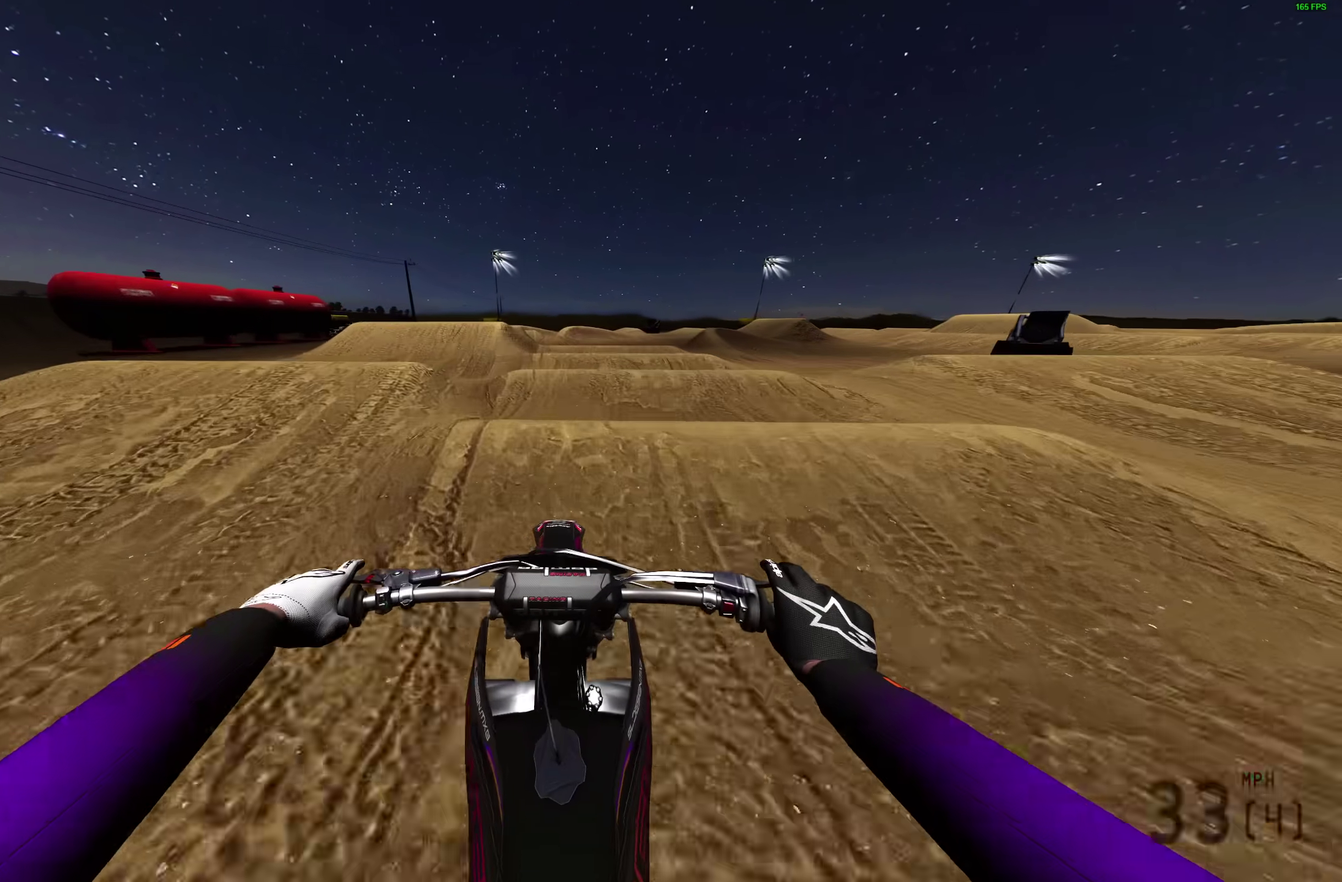
{"dt_ms": 400, "buttons": ["R2"], "left_stick": "center", "right_stick": "down", "events": []}
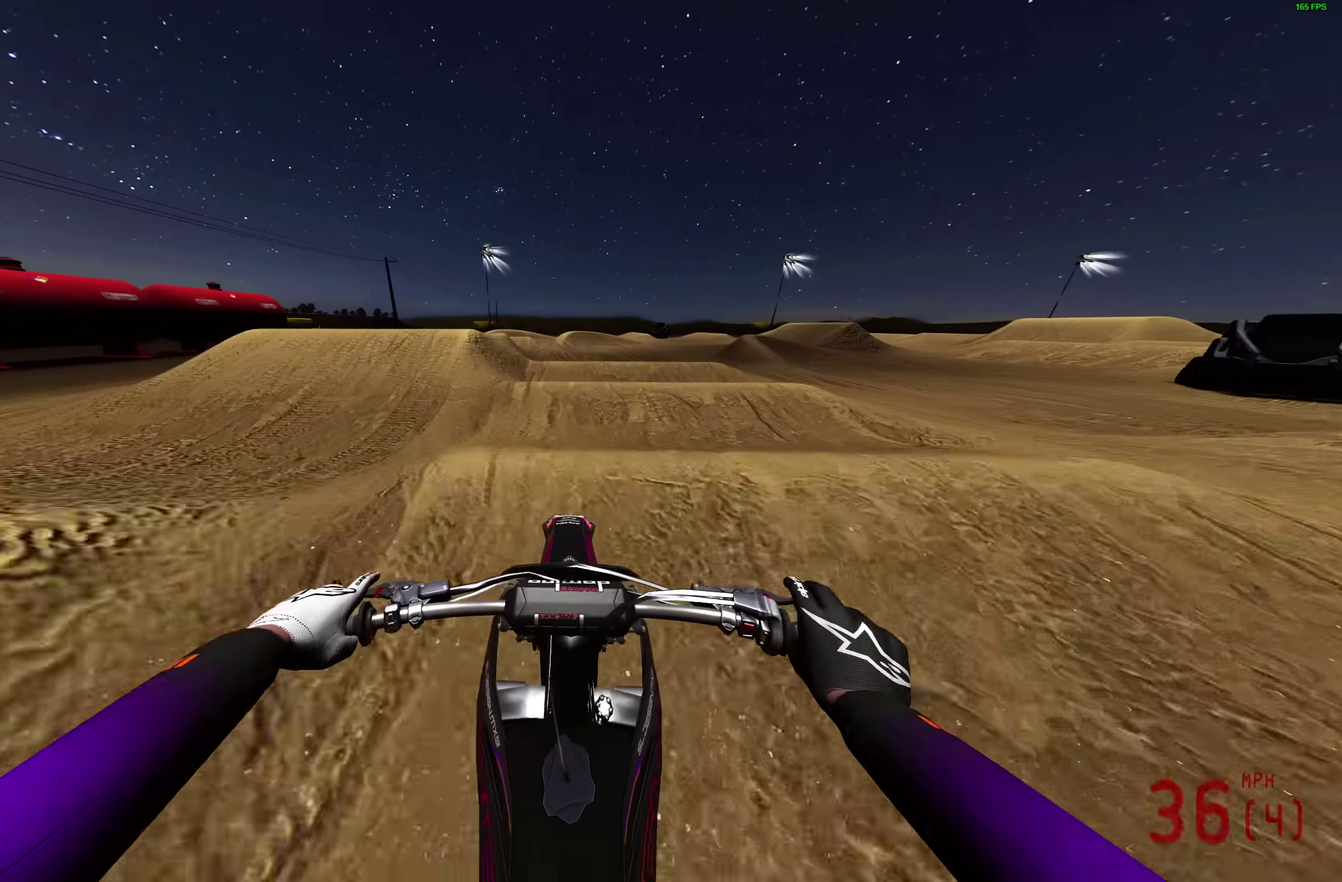
{"dt_ms": 600, "buttons": [], "left_stick": "center", "right_stick": "down", "events": [[567, "R2", "up"]]}
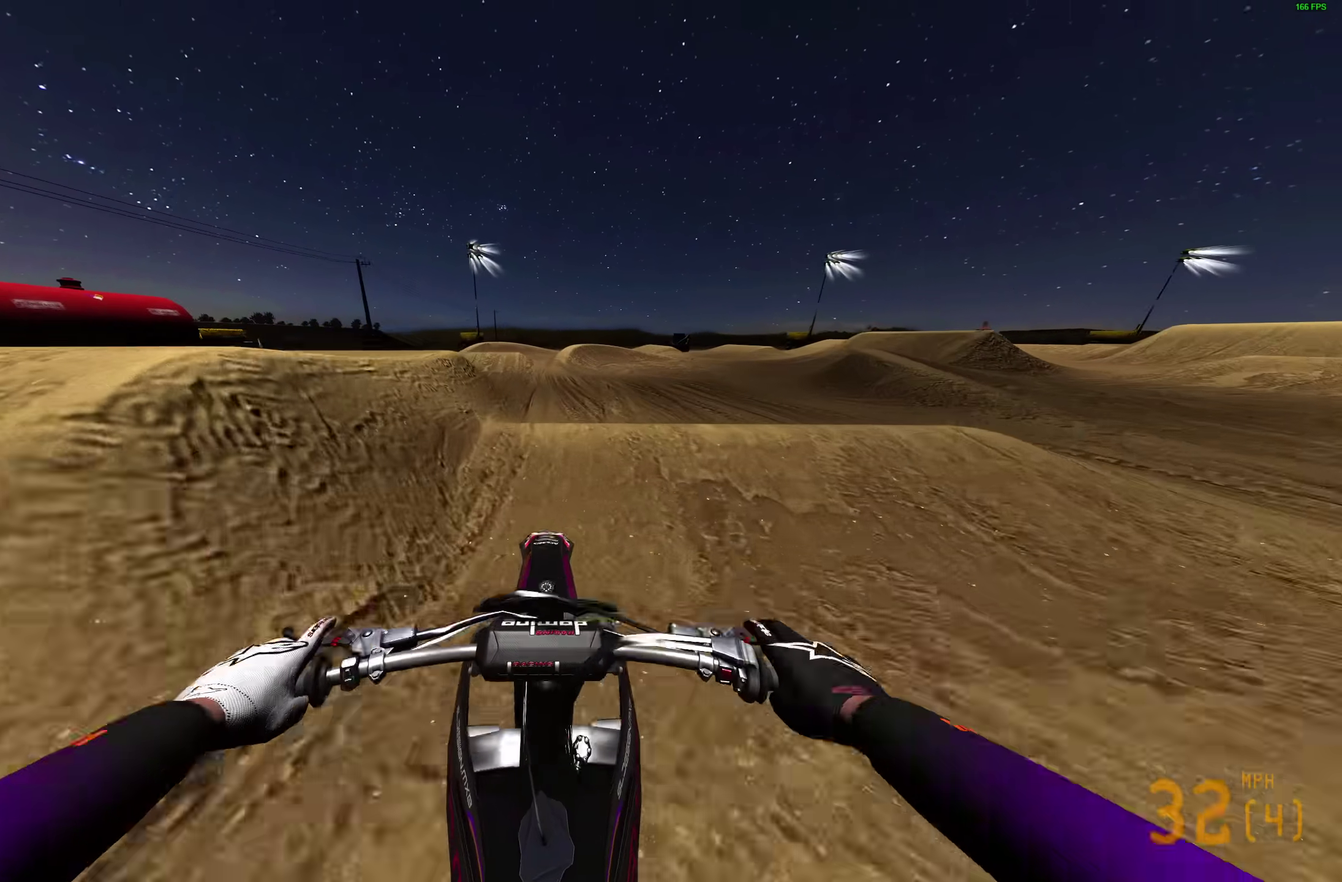
{"dt_ms": 400, "buttons": [], "left_stick": "right", "right_stick": "down-right", "events": [[33, "L3", "down"], [150, "L3", "up"], [150, "left_stick", "right"], [267, "L3", "down"], [267, "right_stick", "down-right"], [350, "L3", "up"]]}
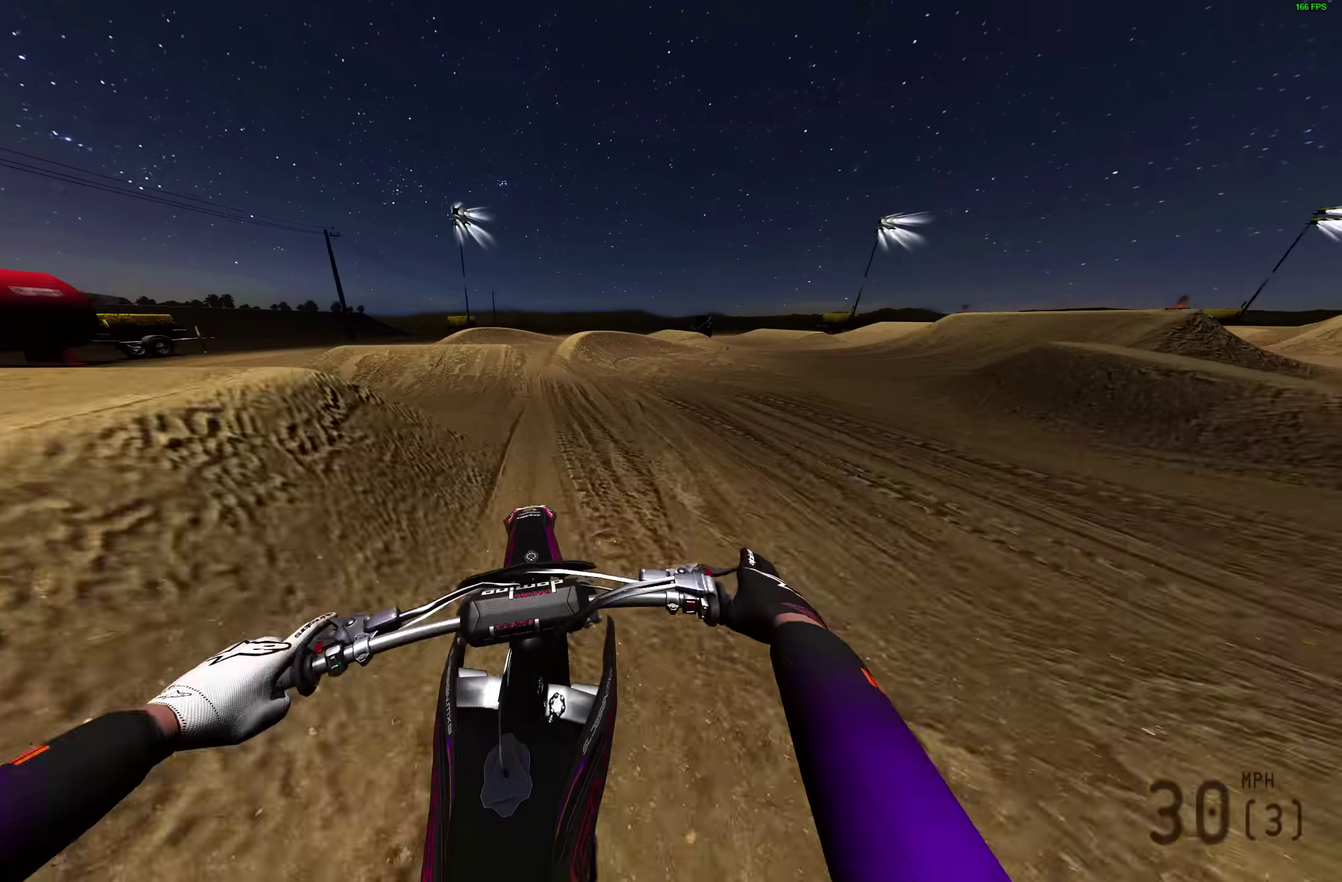
{"dt_ms": 600, "buttons": ["R2"], "left_stick": "up-right", "right_stick": "up-right", "events": [[67, "R2", "down"], [67, "right_stick", "center"], [183, "left_stick", "up-right"], [200, "right_stick", "up-right"]]}
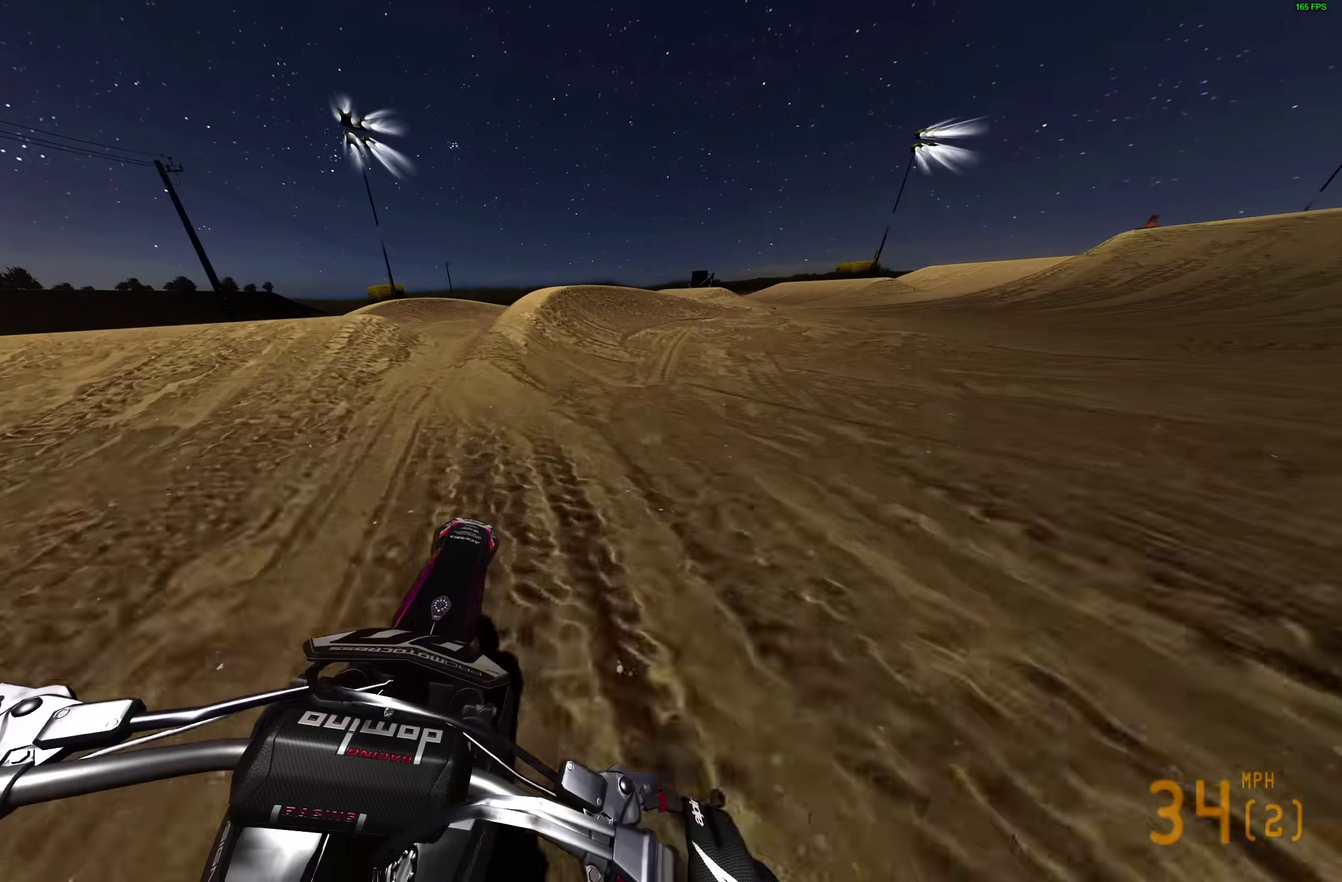
{"dt_ms": 400, "buttons": ["L1"], "left_stick": "up-right", "right_stick": "center", "events": [[100, "R2", "up"], [150, "right_stick", "right"], [217, "L1", "down"], [233, "right_stick", "center"]]}
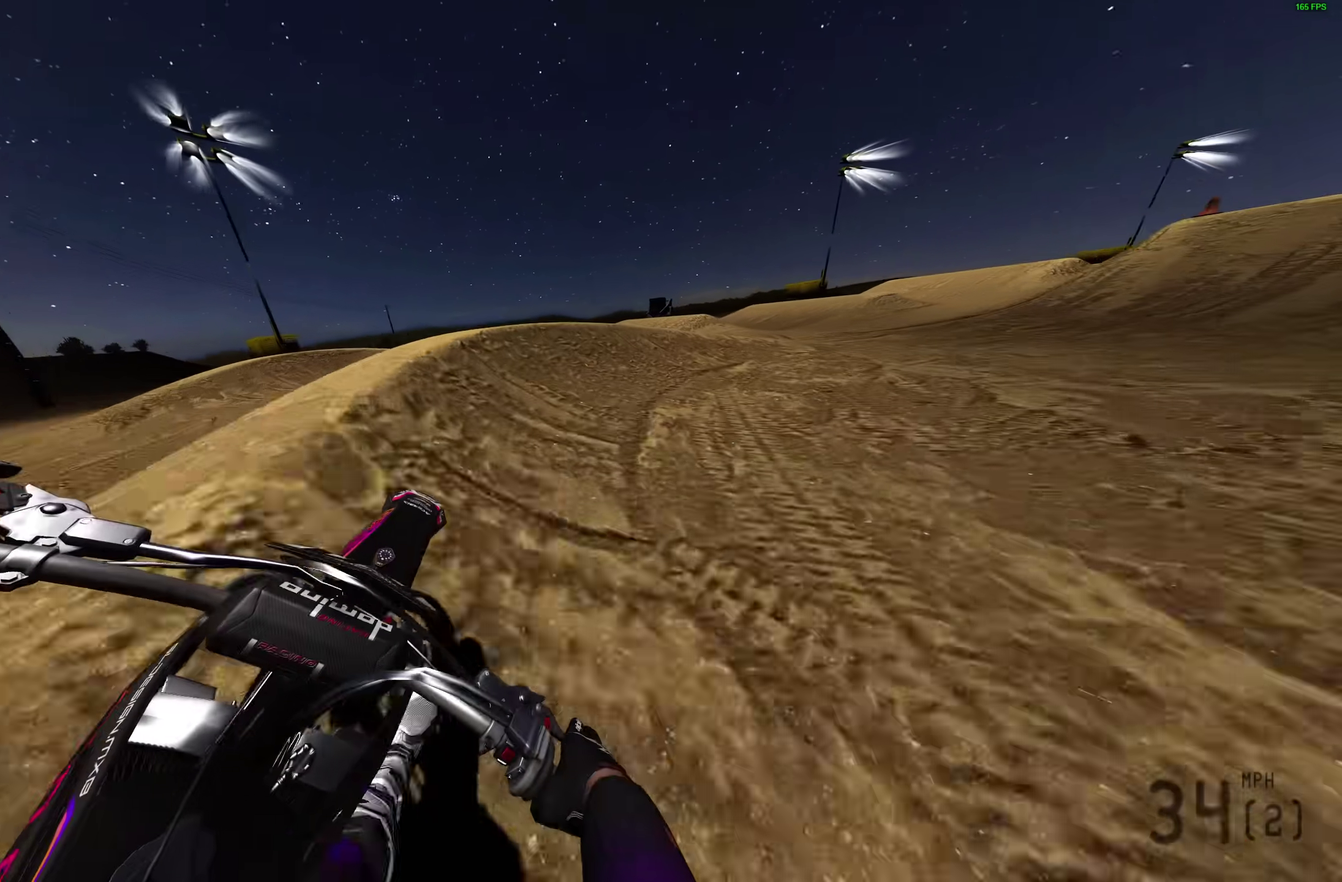
{"dt_ms": 500, "buttons": ["R2"], "left_stick": "right", "right_stick": "up-left", "events": [[17, "left_stick", "right"], [217, "right_stick", "left"], [400, "L1", "up"], [467, "R2", "down"], [483, "right_stick", "up-left"]]}
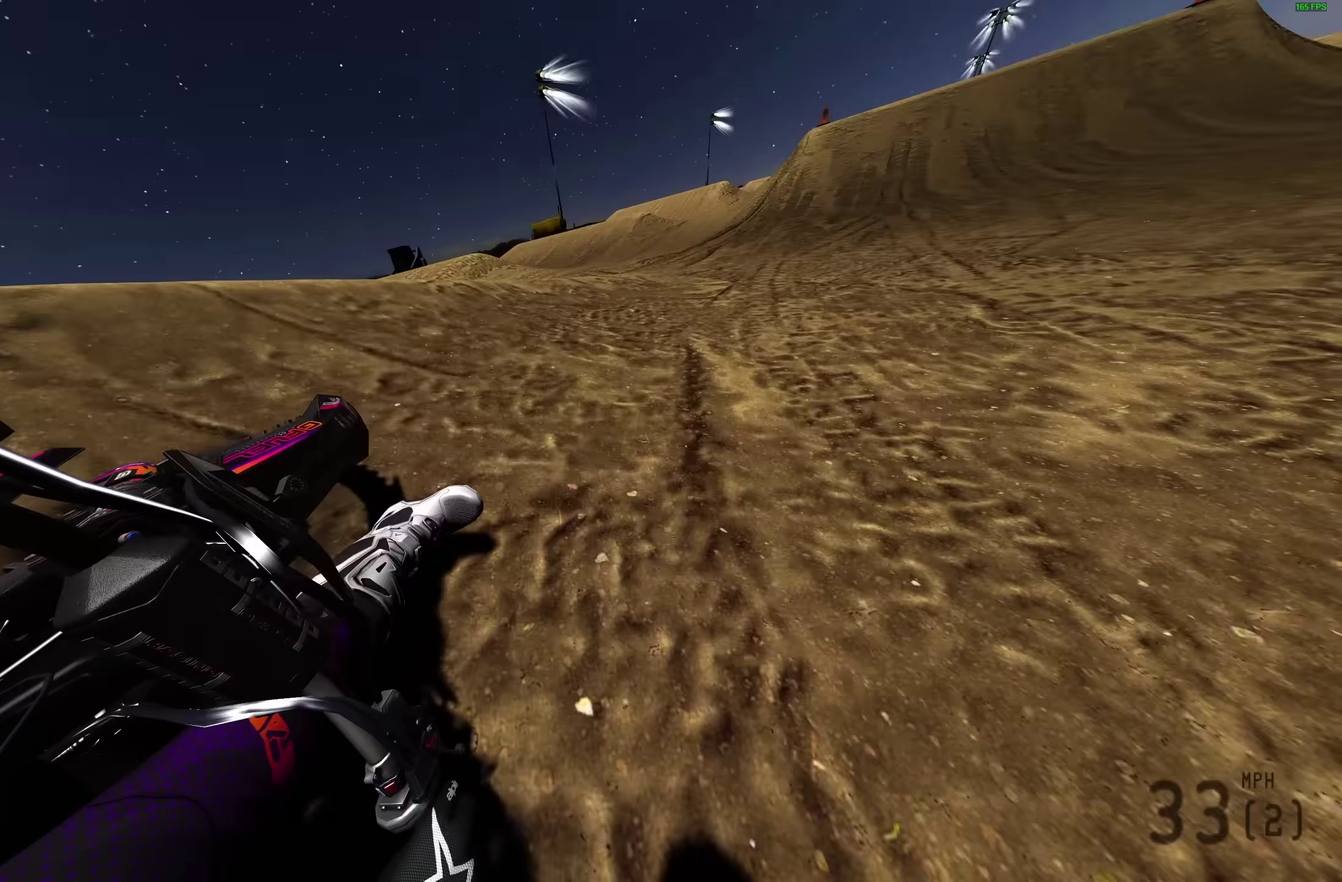
{"dt_ms": 500, "buttons": ["R2"], "left_stick": "center", "right_stick": "up", "events": [[300, "left_stick", "center"], [450, "right_stick", "up"]]}
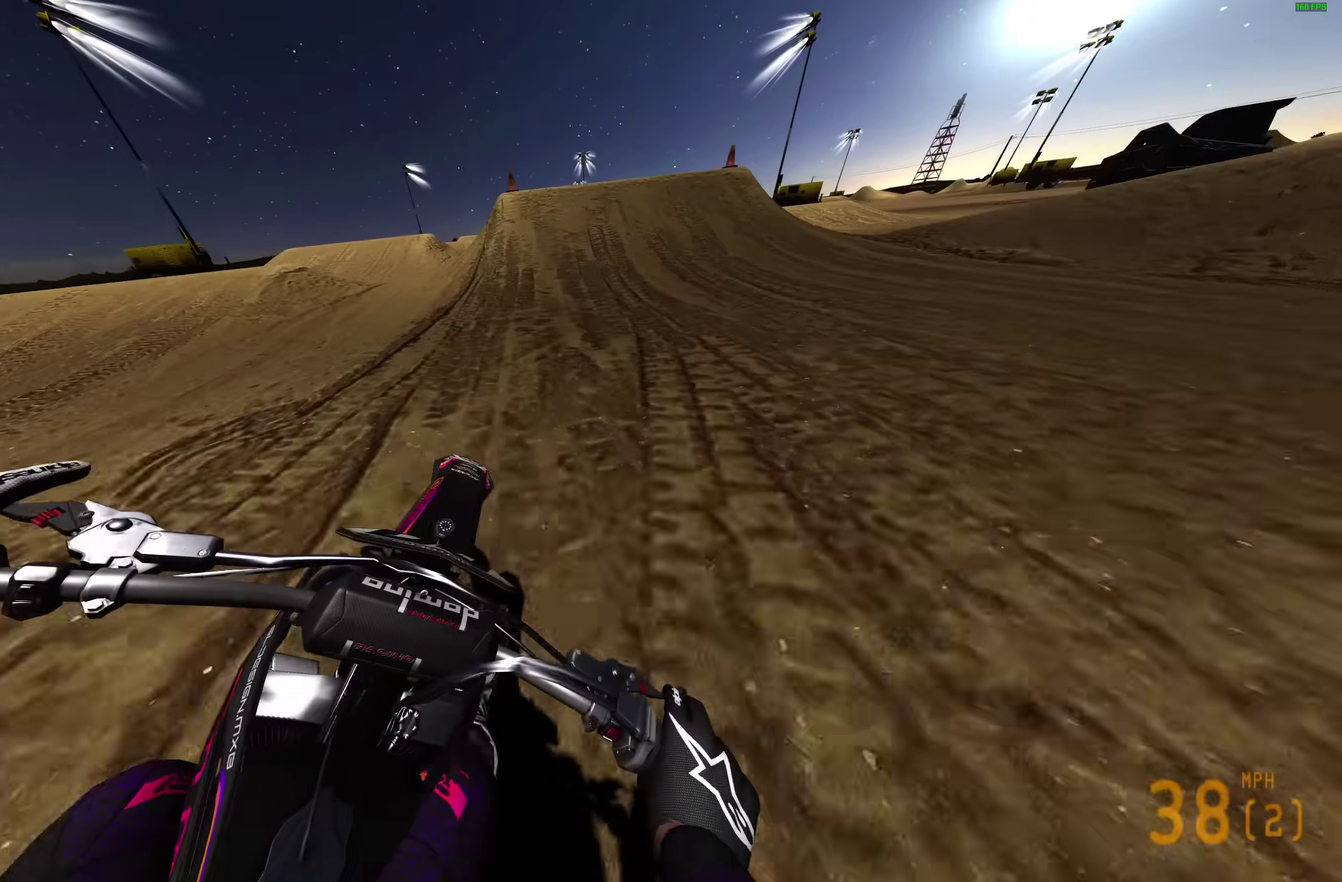
{"dt_ms": 600, "buttons": ["R2"], "left_stick": "left", "right_stick": "up-left", "events": [[117, "right_stick", "center"], [367, "right_stick", "up-left"], [533, "left_stick", "left"]]}
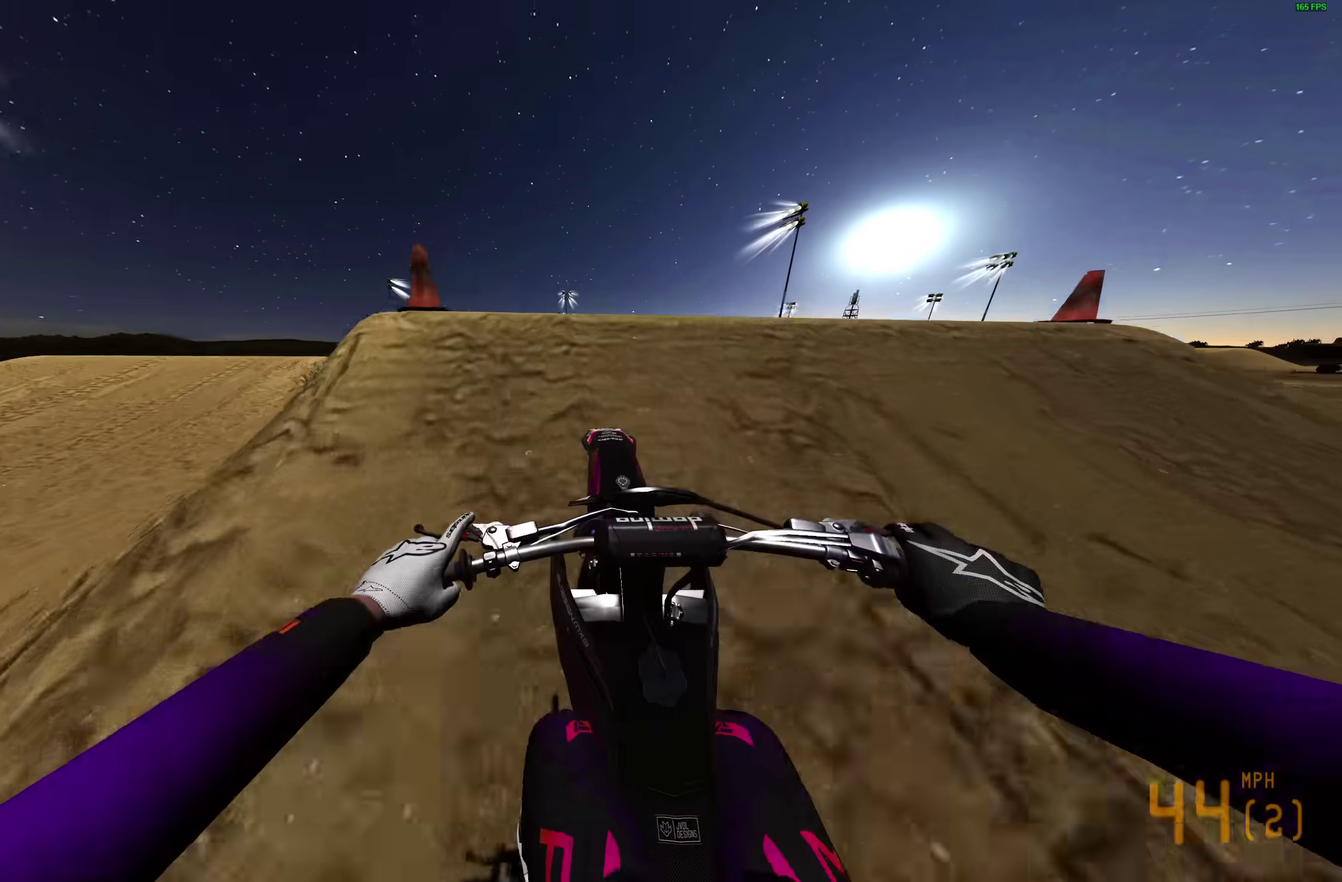
{"dt_ms": 400, "buttons": [], "left_stick": "right", "right_stick": "center", "events": [[33, "right_stick", "center"], [50, "R2", "up"], [100, "CROSS", "down"], [150, "CROSS", "up"], [183, "left_stick", "center"], [250, "left_stick", "right"]]}
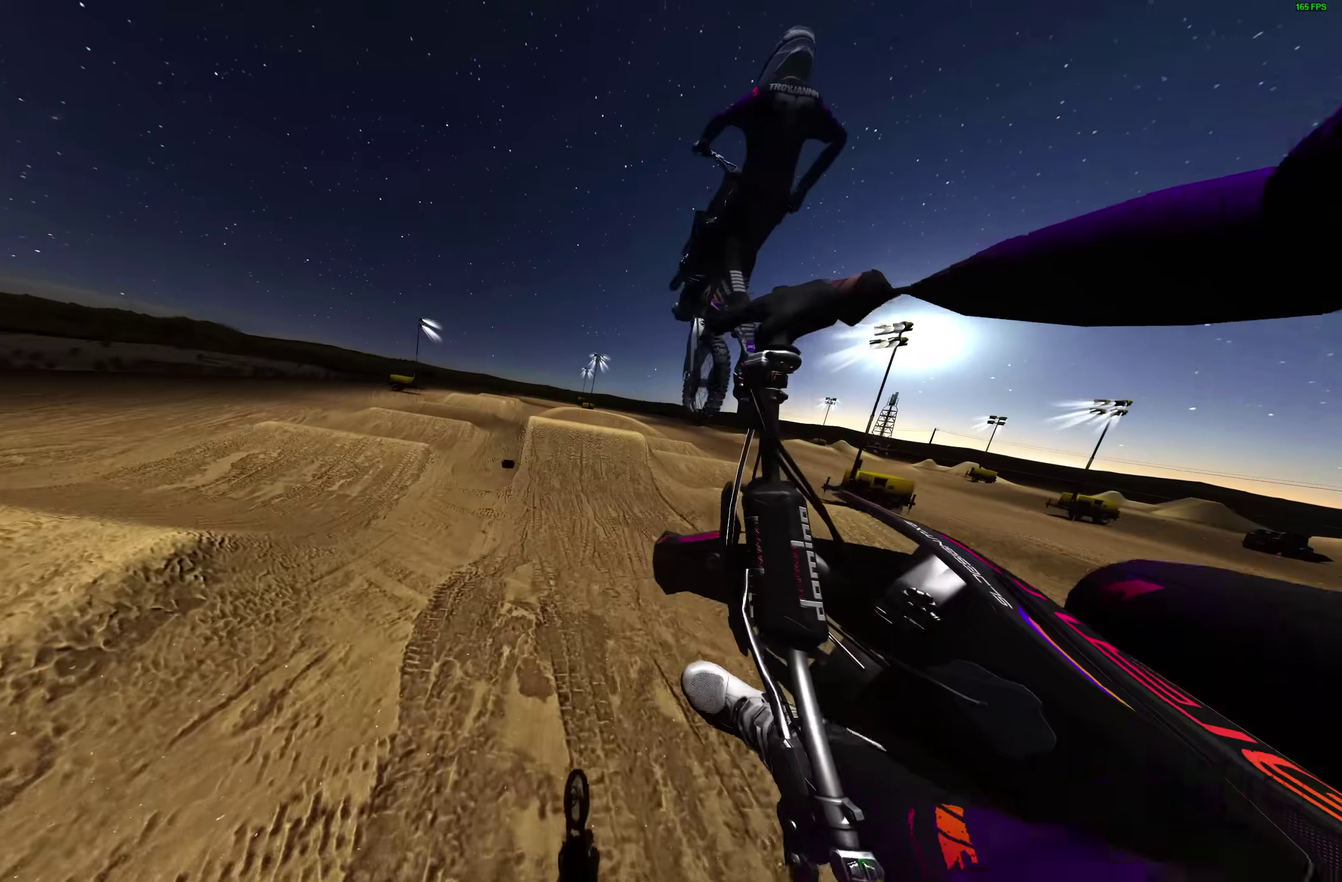
{"dt_ms": 600, "buttons": ["R2"], "left_stick": "up-left", "right_stick": "center", "events": [[100, "R2", "down"], [133, "left_stick", "center"], [167, "CROSS", "down"], [233, "CROSS", "up"], [233, "R2", "up"], [233, "left_stick", "up-left"], [517, "R2", "down"]]}
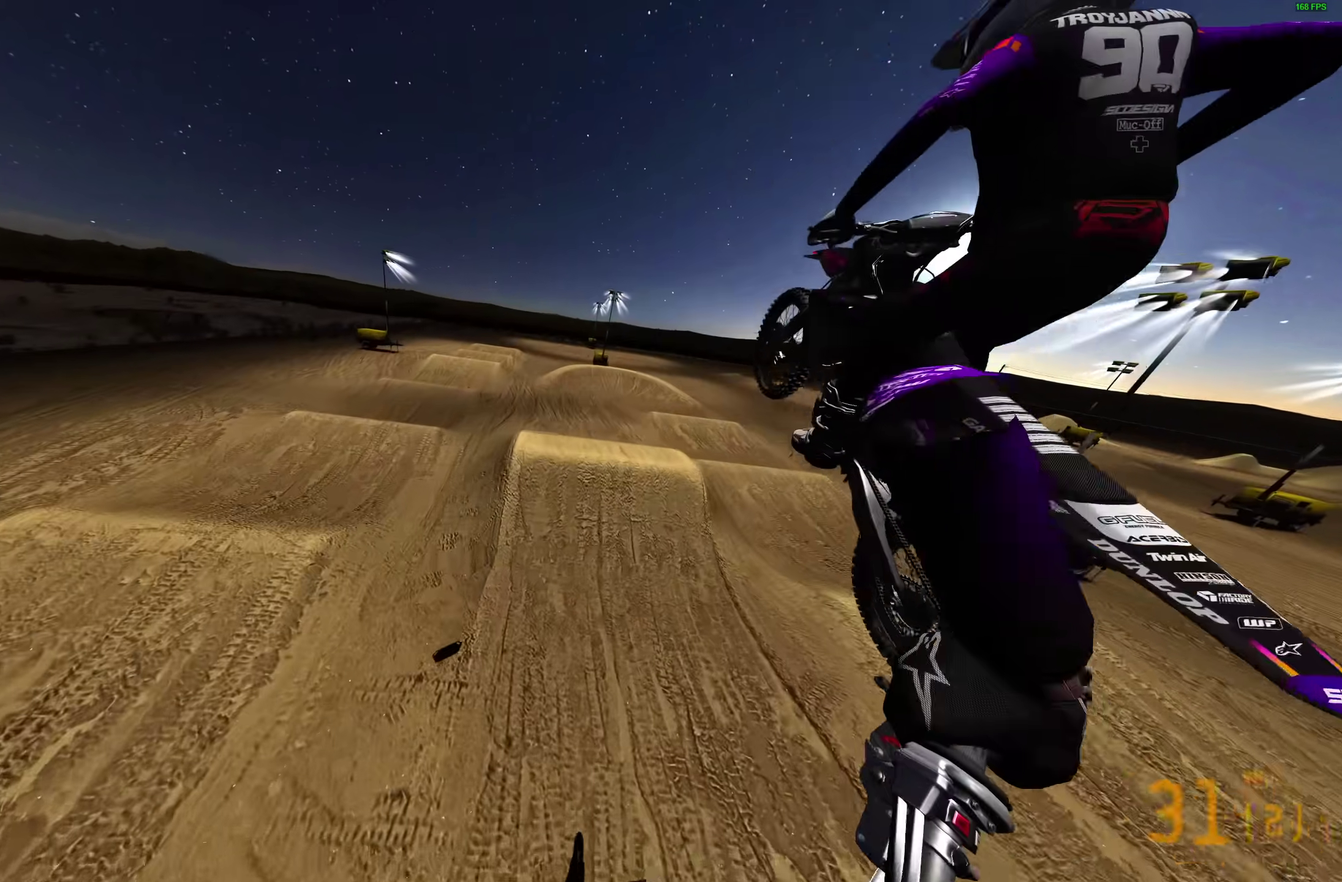
{"dt_ms": 400, "buttons": [], "left_stick": "center", "right_stick": "center"}